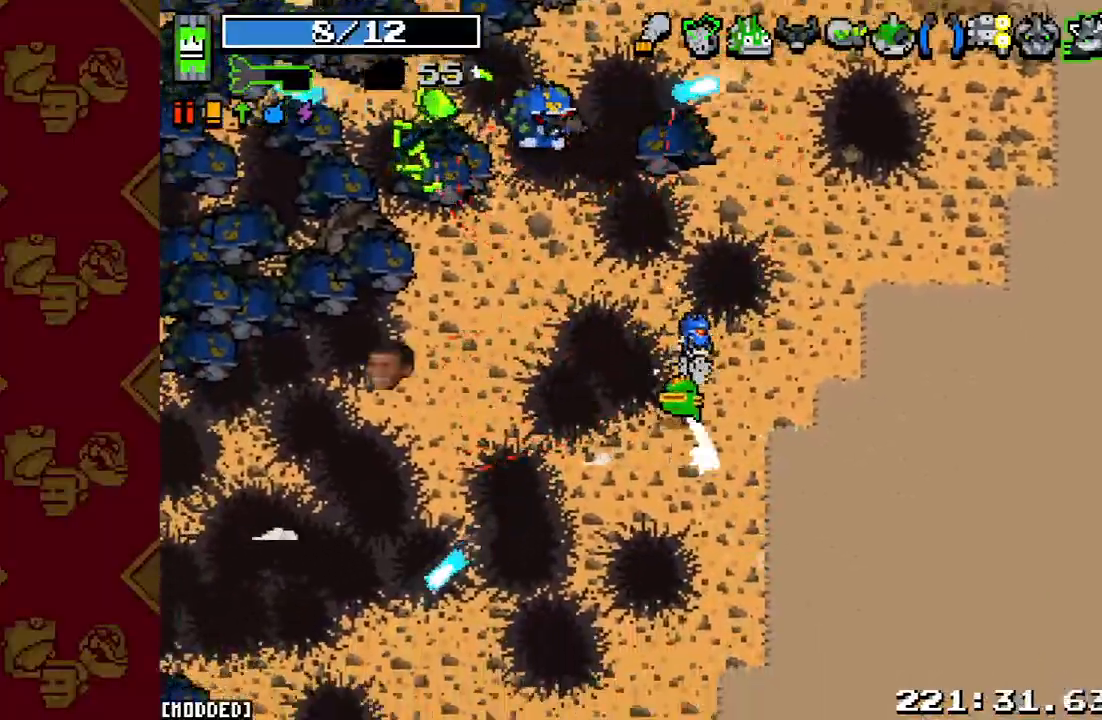
Gameplay with a controller (PlayStation layout); each line is a JSON object with the inputs held at the frame after it. "events" lists button and stick changes between this image and that frame as [ms after this image, input, new state], when the widget could be followed in between. Not read: L3 R3.
{"buttons": [], "left_stick": "down", "right_stick": "down-left", "events": [[100, "right_stick", "down-left"], [133, "left_stick", "down"]]}
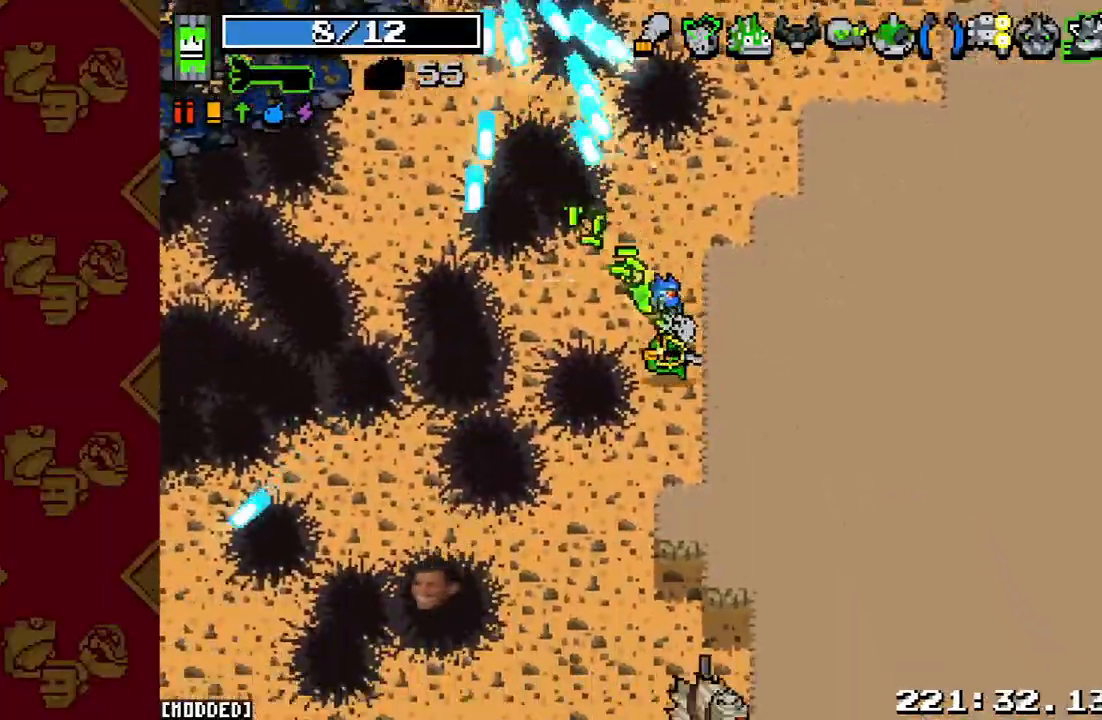
{"buttons": [], "left_stick": "up", "right_stick": "left", "events": [[67, "left_stick", "down-left"], [100, "right_stick", "up-left"], [200, "R2", "down"], [233, "left_stick", "right"], [333, "left_stick", "up-right"], [400, "R2", "up"], [500, "left_stick", "up"], [500, "right_stick", "left"]]}
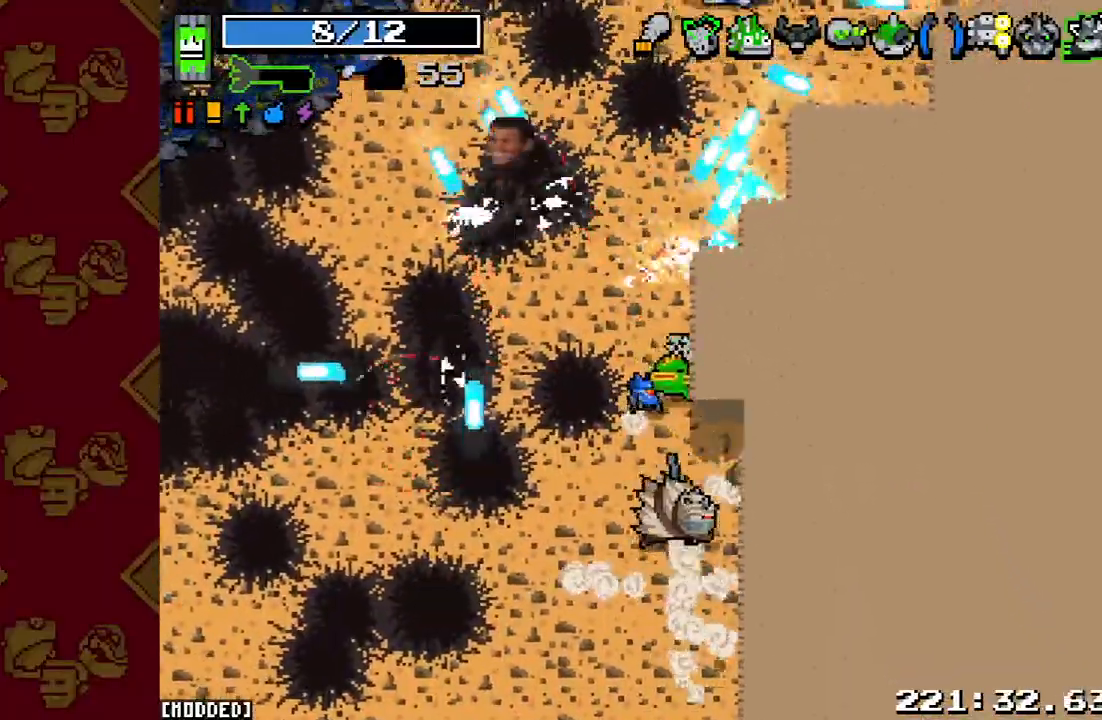
{"buttons": [], "left_stick": "up", "right_stick": "up", "events": [[133, "R2", "down"], [300, "R2", "up"], [333, "right_stick", "up-left"], [467, "right_stick", "up"]]}
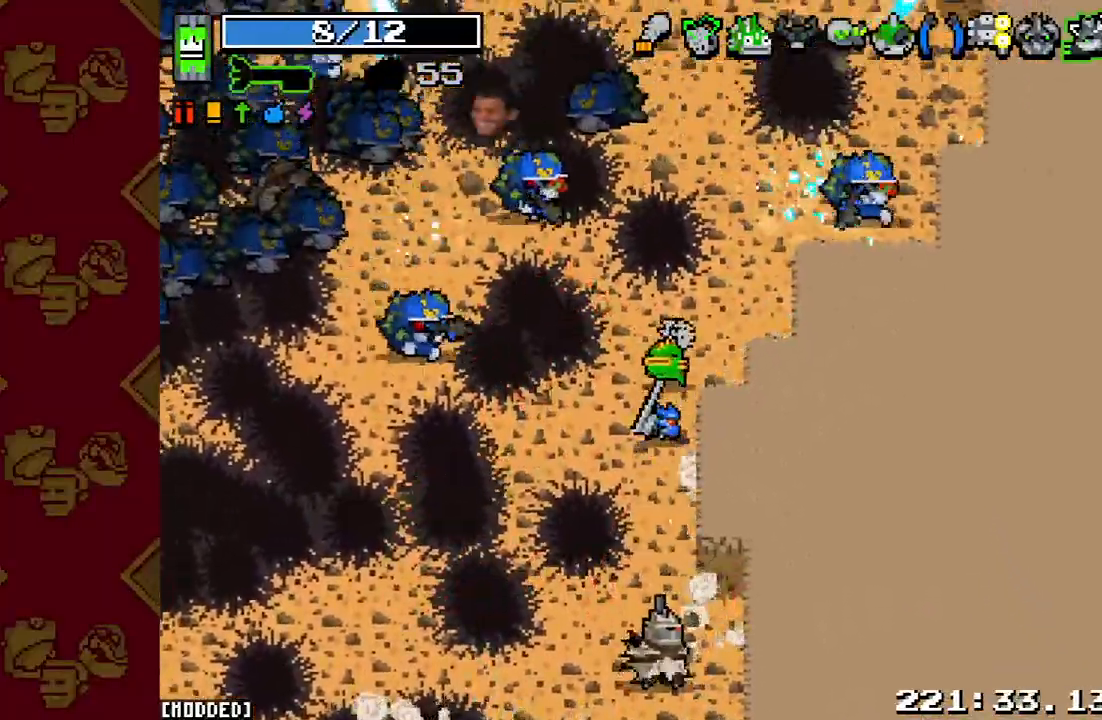
{"buttons": ["R2"], "left_stick": "down-right", "right_stick": "up", "events": [[33, "R2", "down"], [33, "left_stick", "up-right"], [233, "R2", "up"], [367, "left_stick", "right"], [400, "R2", "down"], [467, "left_stick", "down-right"]]}
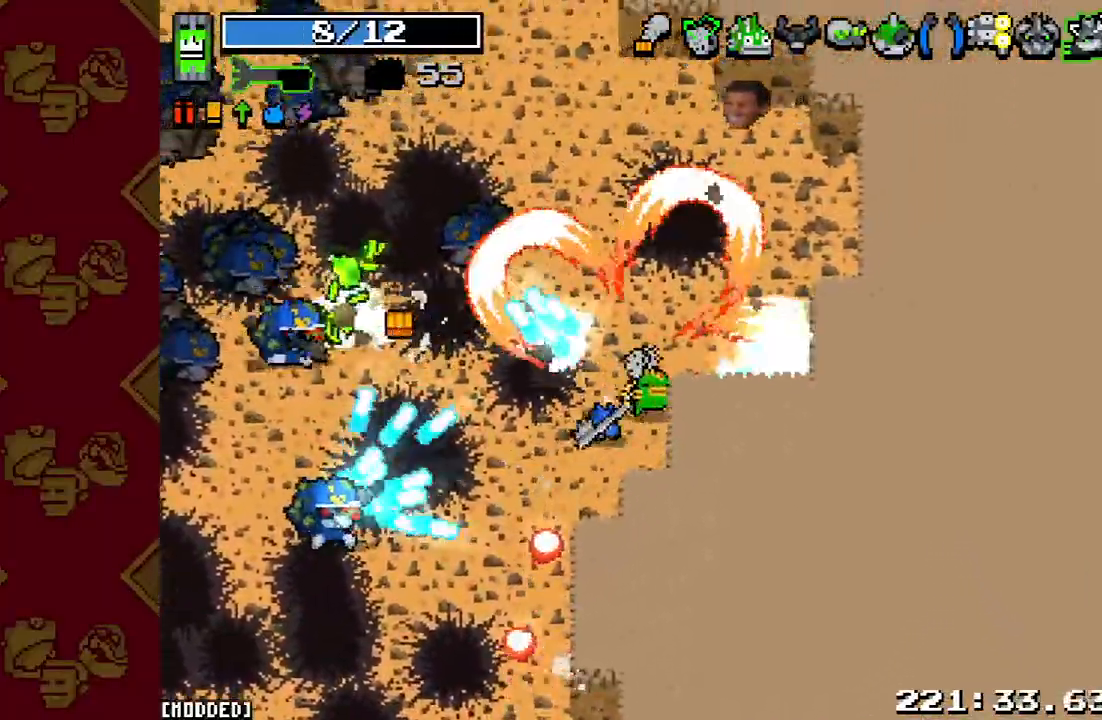
{"buttons": [], "left_stick": "up-right", "right_stick": "left", "events": [[67, "R2", "up"], [233, "R2", "down"], [333, "left_stick", "up-right"], [400, "R2", "up"], [500, "right_stick", "left"]]}
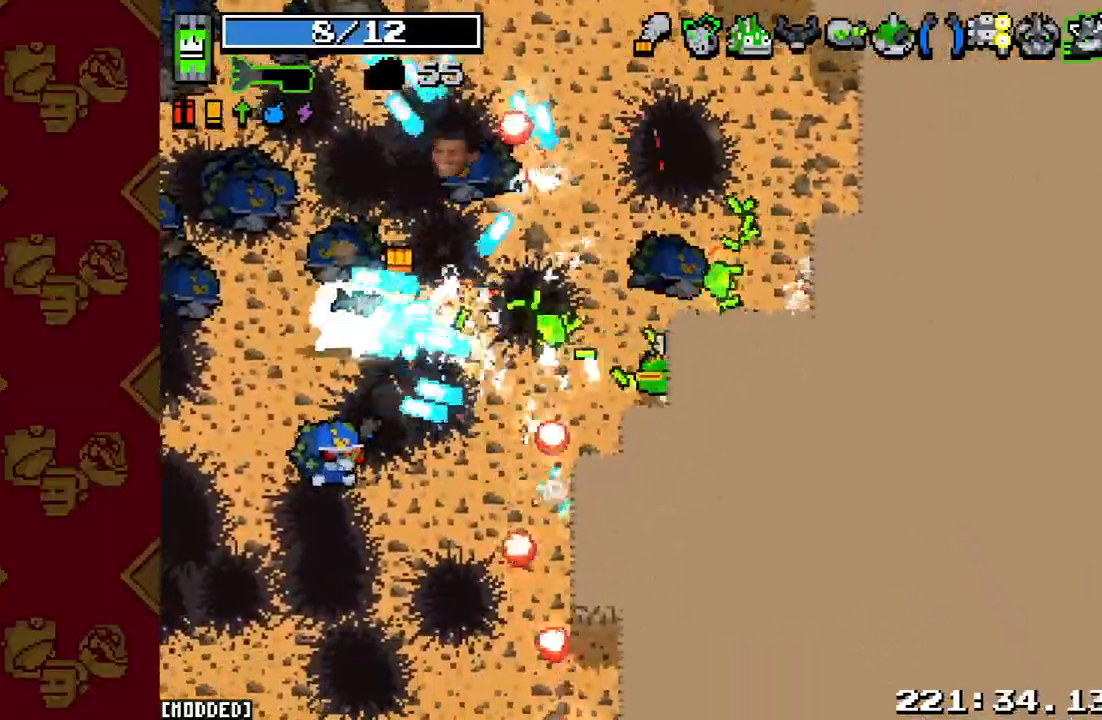
{"buttons": [], "left_stick": "right", "right_stick": "left", "events": [[100, "R2", "down"], [267, "R2", "up"], [333, "left_stick", "right"]]}
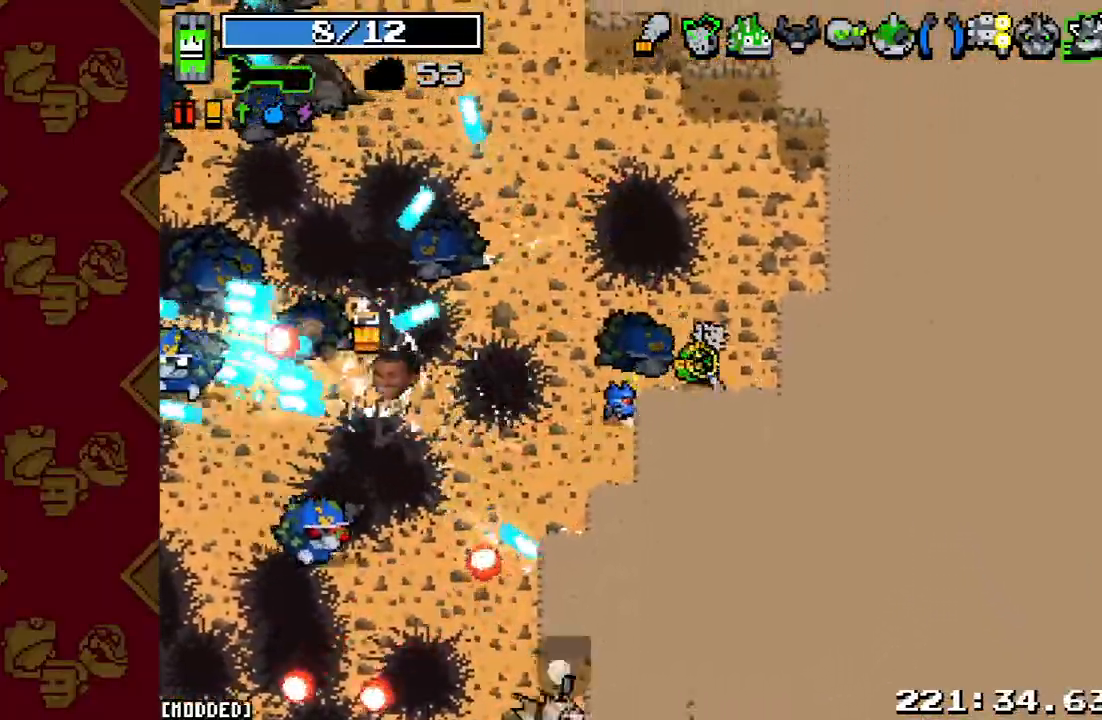
{"buttons": ["R2"], "left_stick": "down", "right_stick": "left", "events": [[200, "left_stick", "center"], [200, "right_stick", "center"], [333, "right_stick", "left"], [367, "left_stick", "down"], [433, "R2", "down"]]}
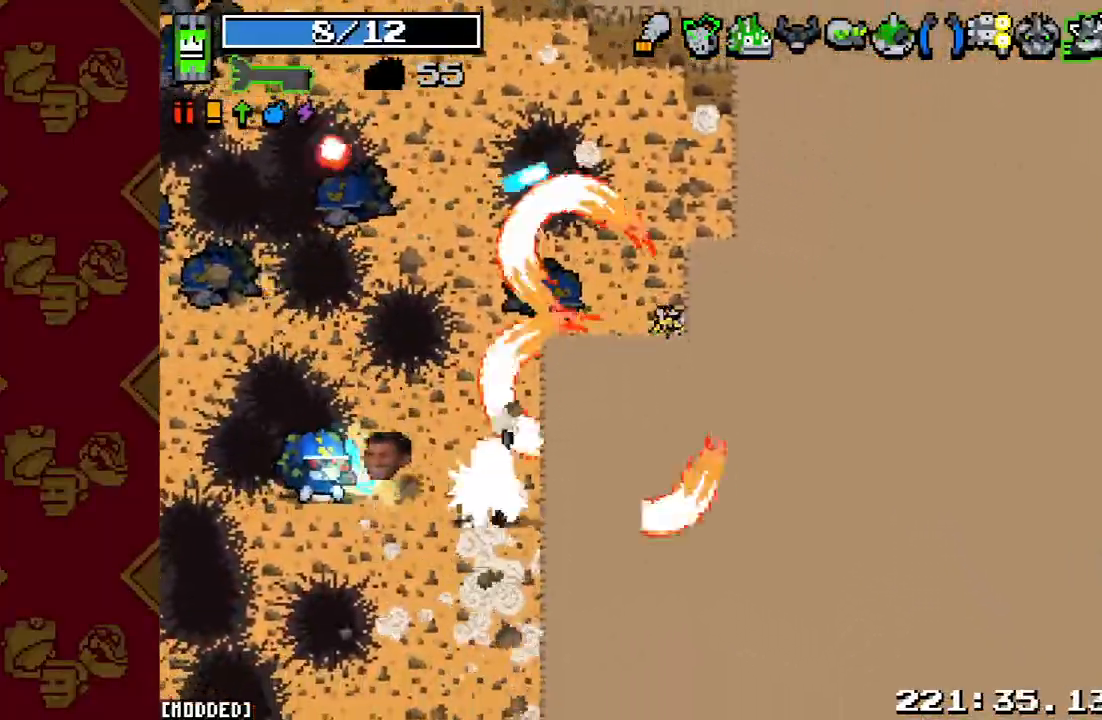
{"buttons": ["L1"], "left_stick": "up", "right_stick": "left", "events": [[33, "left_stick", "center"], [100, "R2", "up"], [300, "left_stick", "left"], [333, "R2", "down"], [433, "left_stick", "up"], [467, "L1", "down"], [467, "R2", "up"]]}
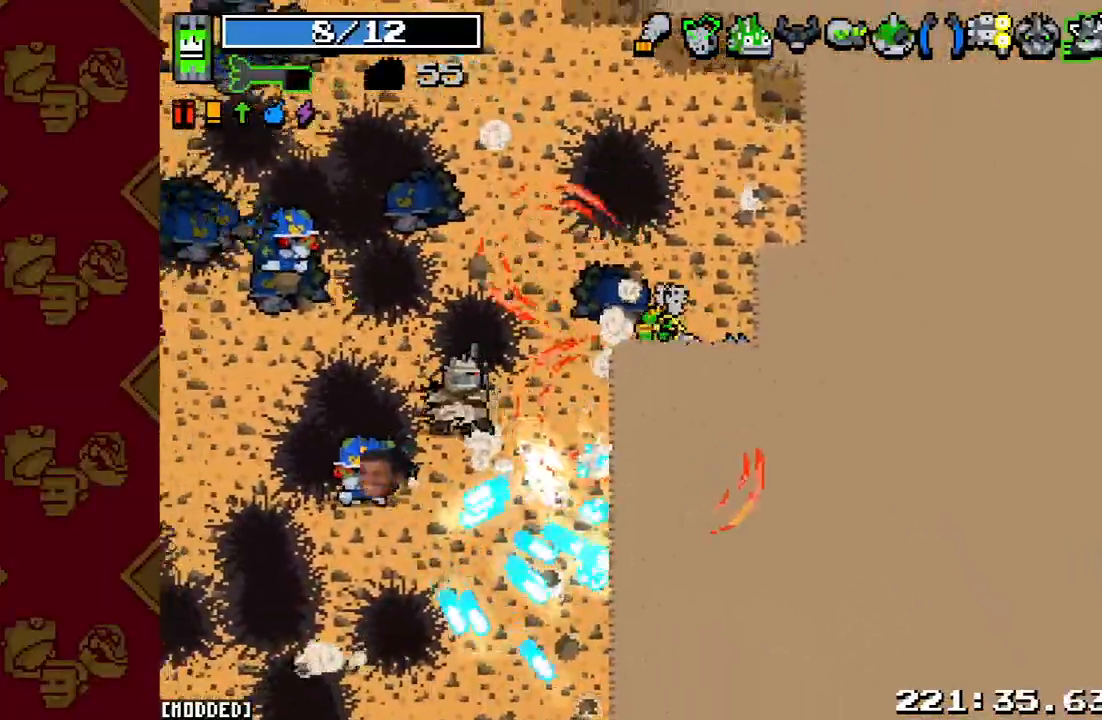
{"buttons": ["R2"], "left_stick": "up", "right_stick": "down-left", "events": [[100, "L1", "up"], [100, "R2", "down"], [233, "L1", "down"], [267, "R2", "up"], [300, "L1", "up"], [300, "right_stick", "down-left"], [467, "R2", "down"]]}
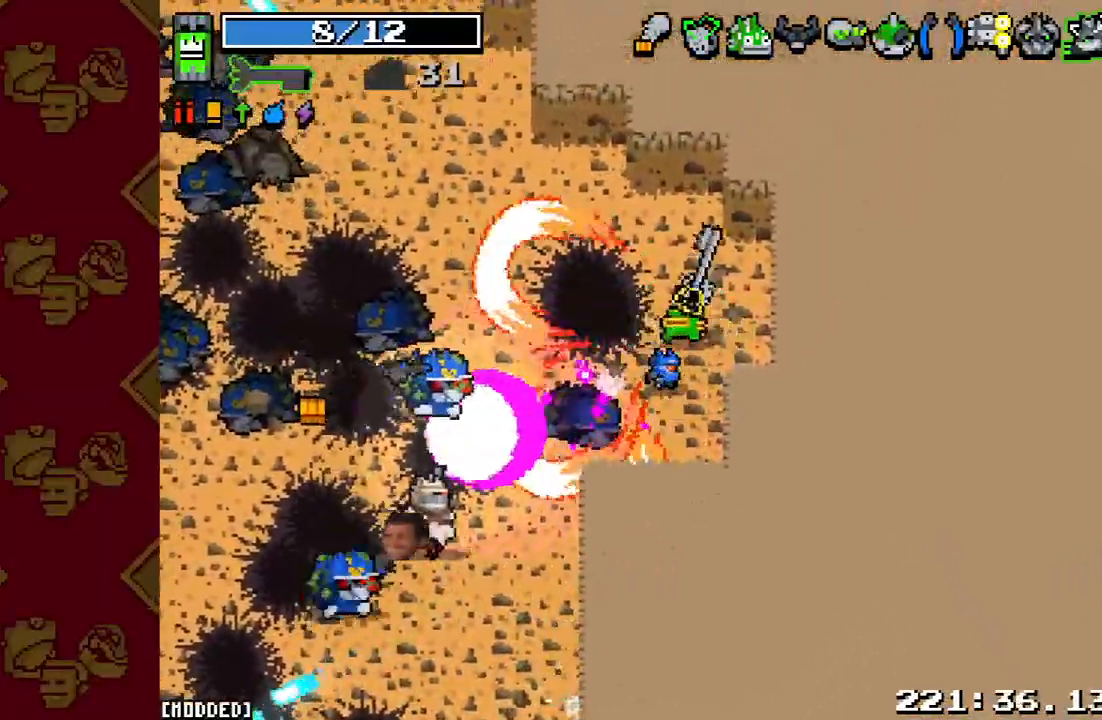
{"buttons": ["R2"], "left_stick": "down-left", "right_stick": "down-left", "events": [[67, "R2", "up"], [133, "left_stick", "down-right"], [367, "R2", "down"], [433, "left_stick", "down-left"]]}
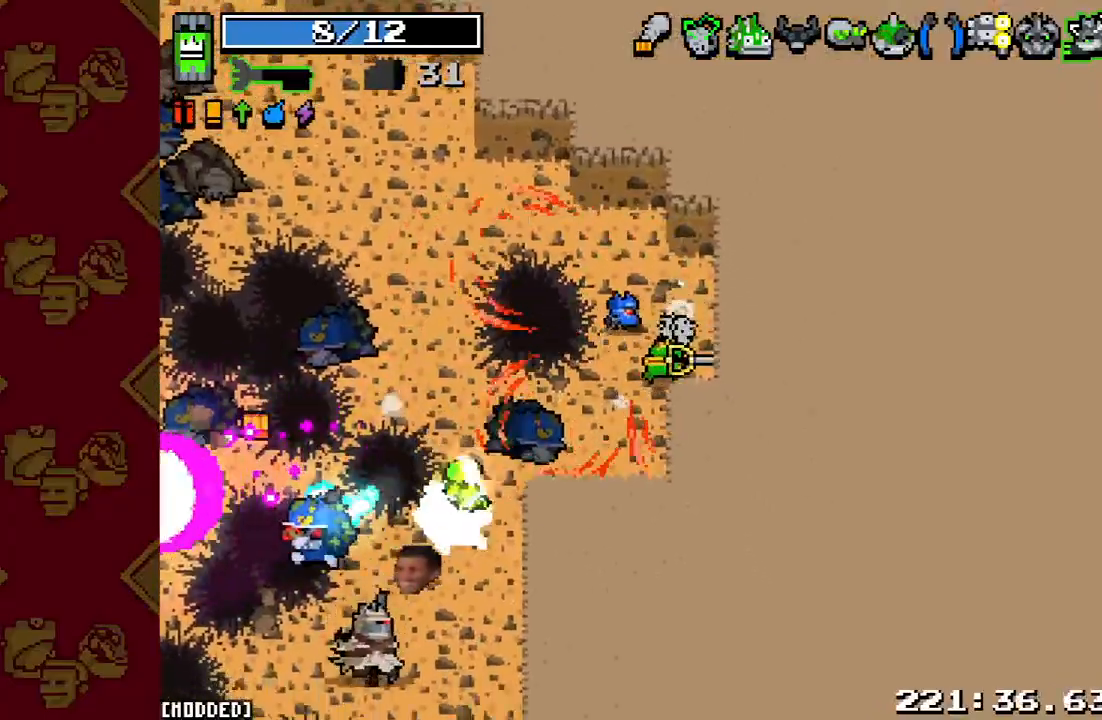
{"buttons": [], "left_stick": "down-right", "right_stick": "left", "events": [[33, "R2", "up"], [133, "left_stick", "down"], [300, "R2", "down"], [300, "left_stick", "down-right"], [433, "right_stick", "left"], [467, "R2", "up"]]}
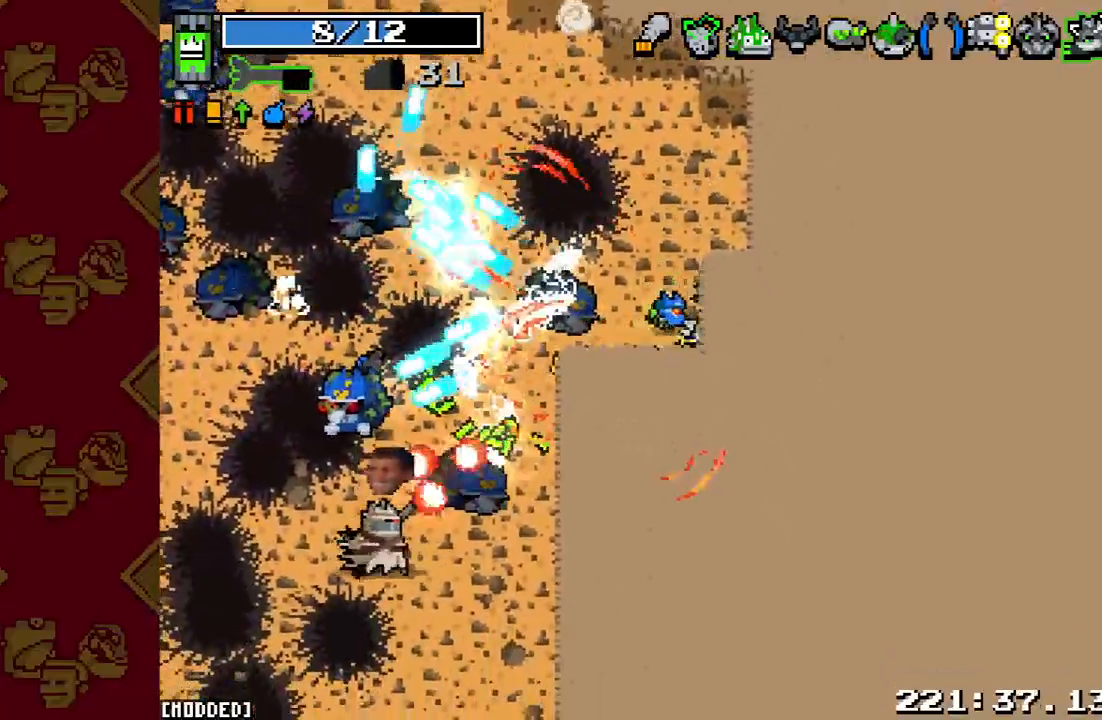
{"buttons": [], "left_stick": "right", "right_stick": "center", "events": [[200, "left_stick", "down-left"], [233, "R2", "down"], [367, "left_stick", "down-right"], [433, "R2", "up"], [433, "left_stick", "right"], [467, "right_stick", "center"]]}
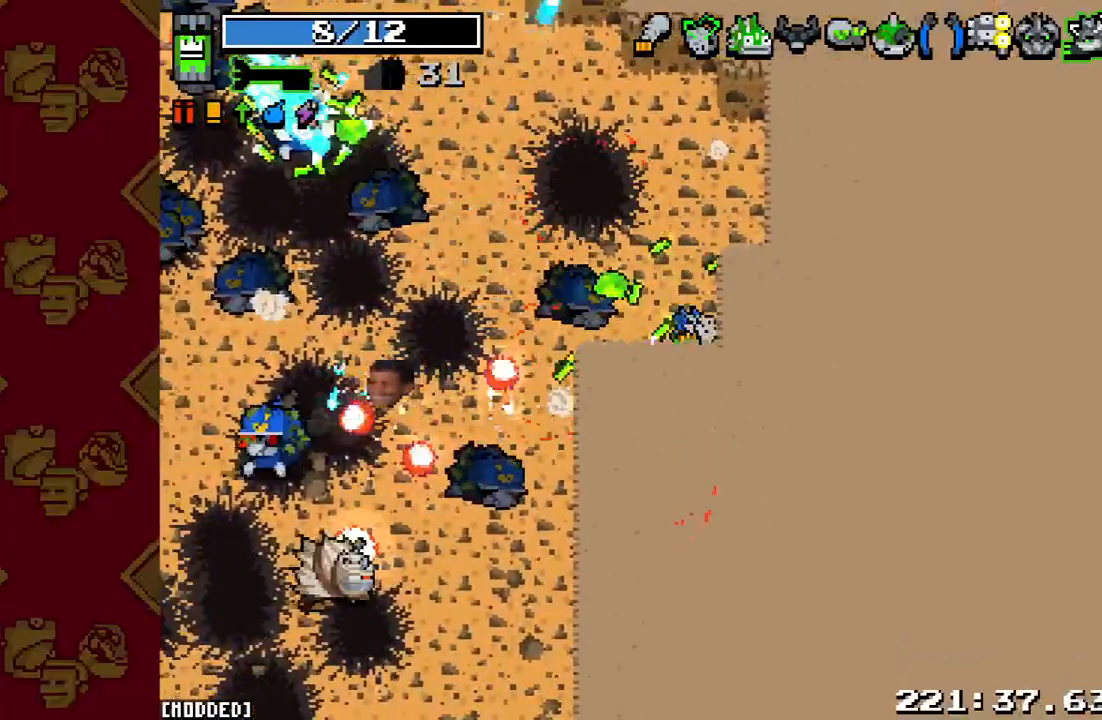
{"buttons": ["R2"], "left_stick": "right", "right_stick": "left", "events": [[33, "left_stick", "center"], [133, "right_stick", "left"], [200, "left_stick", "left"], [433, "R2", "down"], [433, "left_stick", "right"]]}
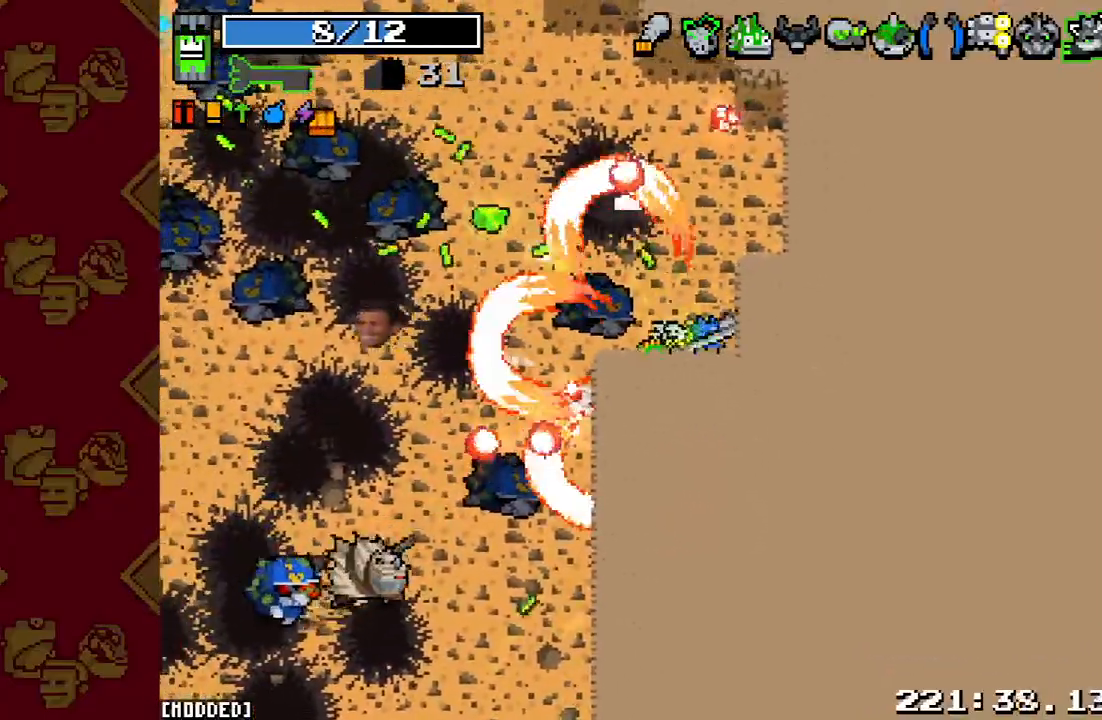
{"buttons": ["R2"], "left_stick": "right", "right_stick": "left", "events": [[100, "R2", "up"], [167, "left_stick", "center"], [333, "left_stick", "left"], [433, "R2", "down"], [500, "left_stick", "right"]]}
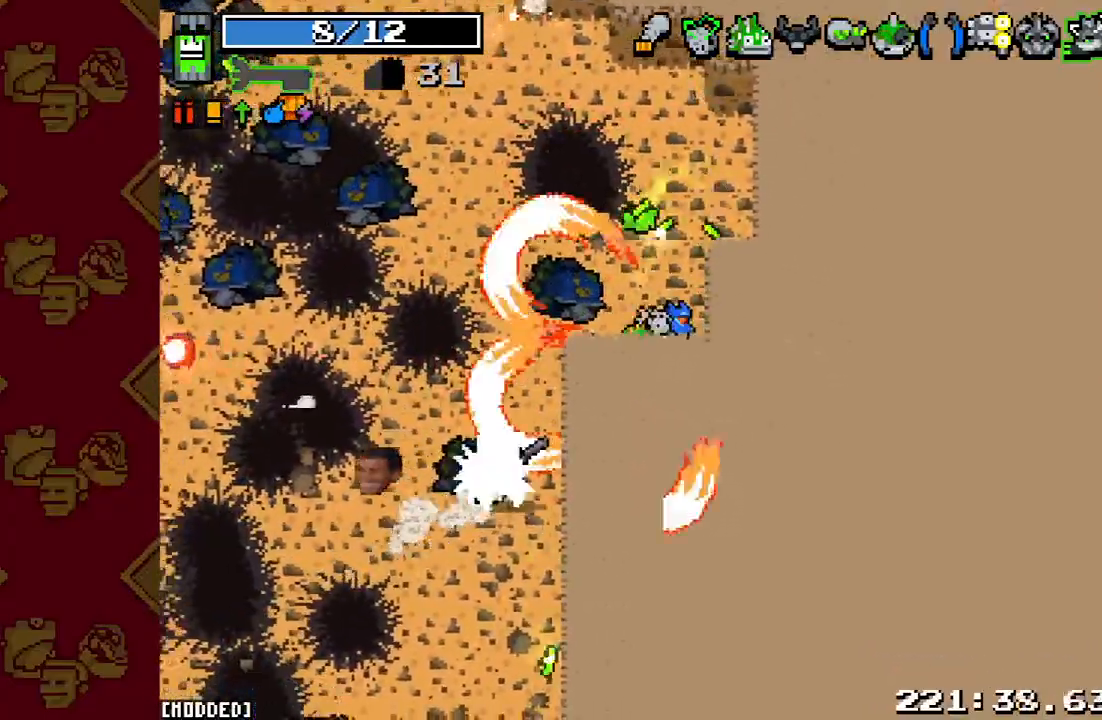
{"buttons": ["R2"], "left_stick": "right", "right_stick": "down-left", "events": [[67, "right_stick", "down-left"], [100, "R2", "up"], [200, "left_stick", "left"], [333, "R2", "down"], [367, "left_stick", "right"]]}
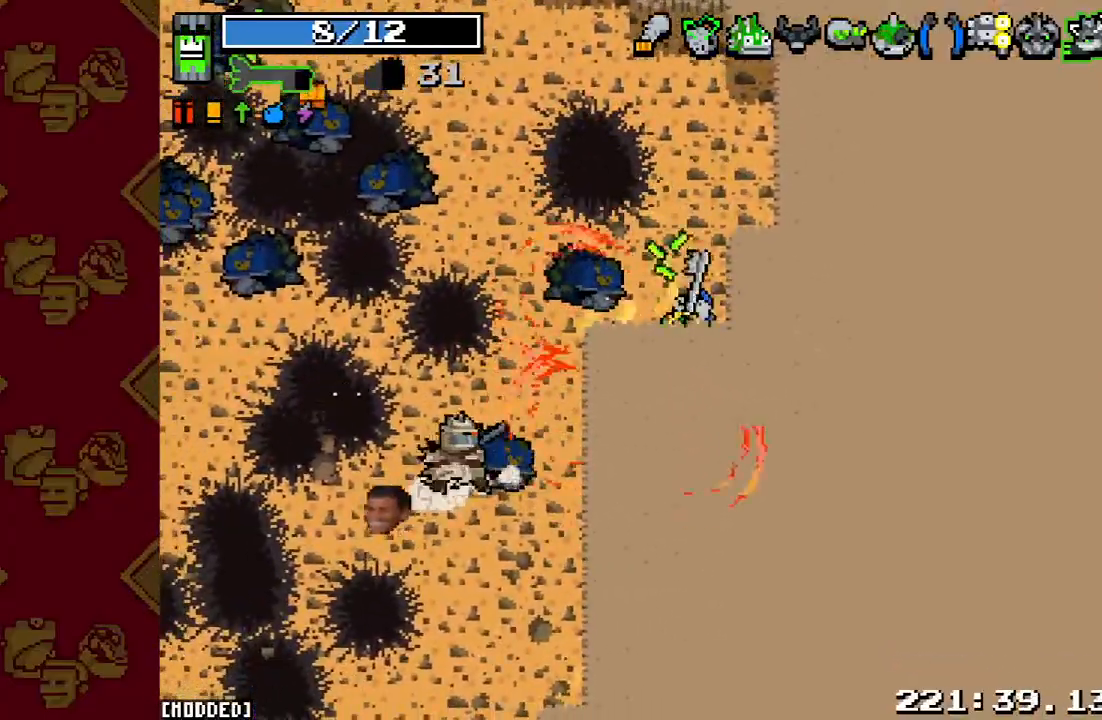
{"buttons": [], "left_stick": "up", "right_stick": "down-left", "events": [[33, "R2", "up"], [67, "left_stick", "center"], [333, "left_stick", "up"]]}
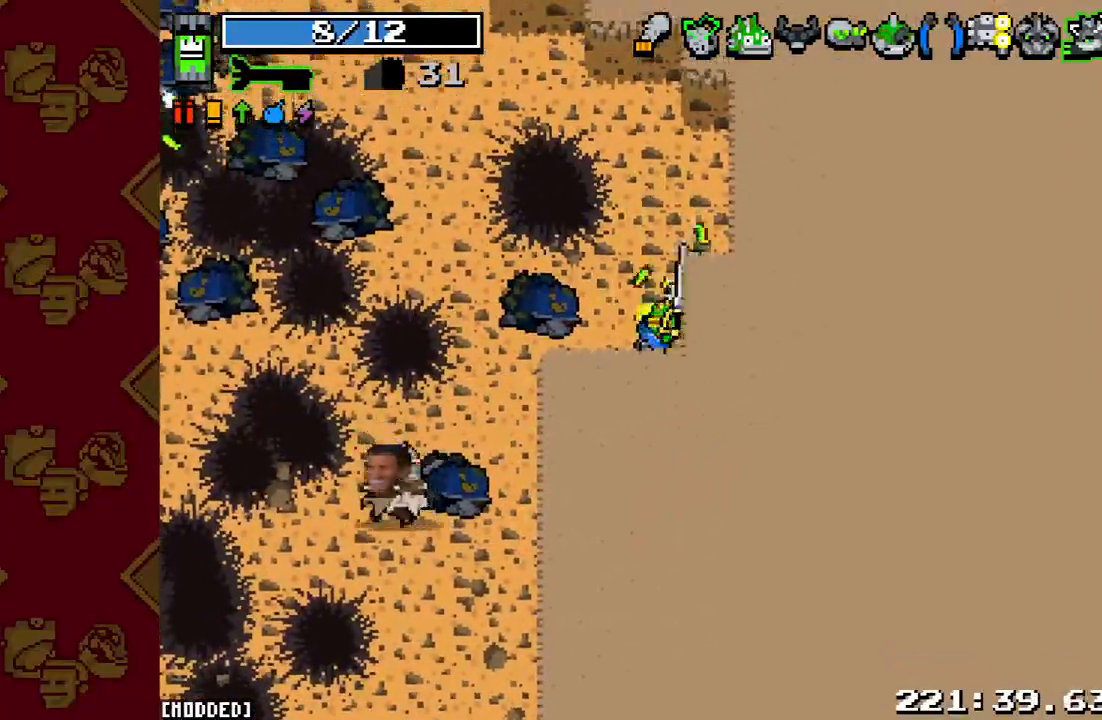
{"buttons": [], "left_stick": "down-left", "right_stick": "left", "events": [[67, "left_stick", "center"], [300, "left_stick", "down-left"], [433, "right_stick", "left"]]}
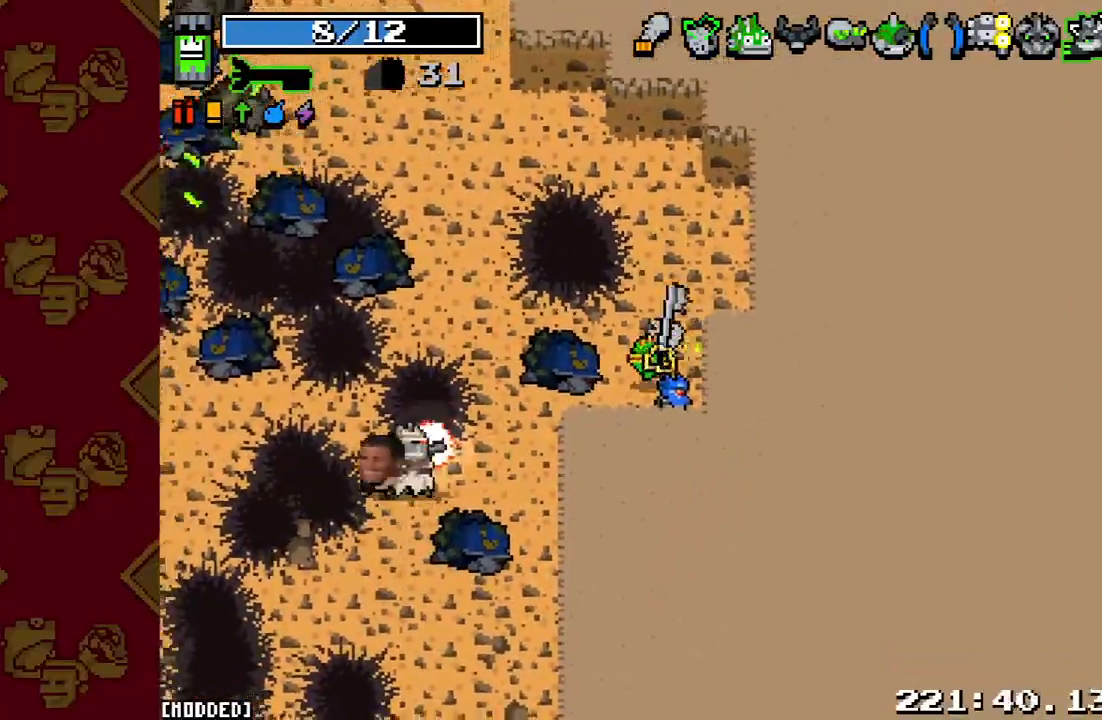
{"buttons": ["R2"], "left_stick": "up-left", "right_stick": "left", "events": [[167, "R2", "down"], [200, "left_stick", "down-right"], [300, "R2", "up"], [333, "left_stick", "up-right"], [500, "R2", "down"], [500, "left_stick", "up-left"]]}
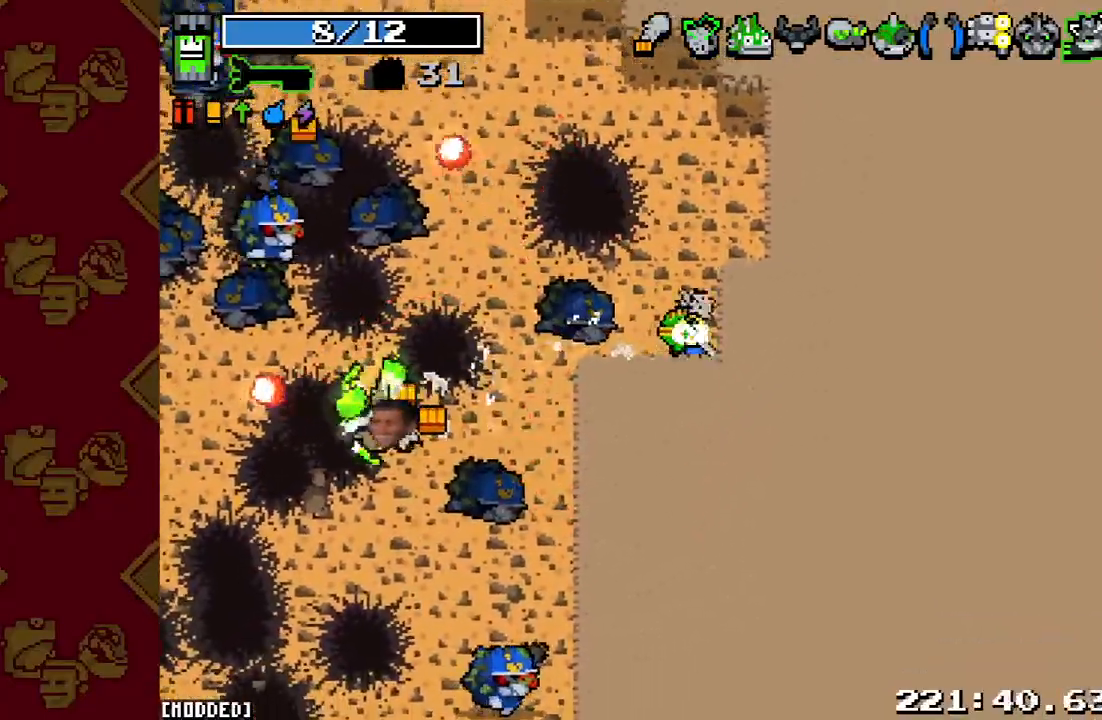
{"buttons": [], "left_stick": "left", "right_stick": "left", "events": [[167, "R2", "up"], [167, "left_stick", "down-right"], [333, "left_stick", "down-left"], [433, "left_stick", "left"]]}
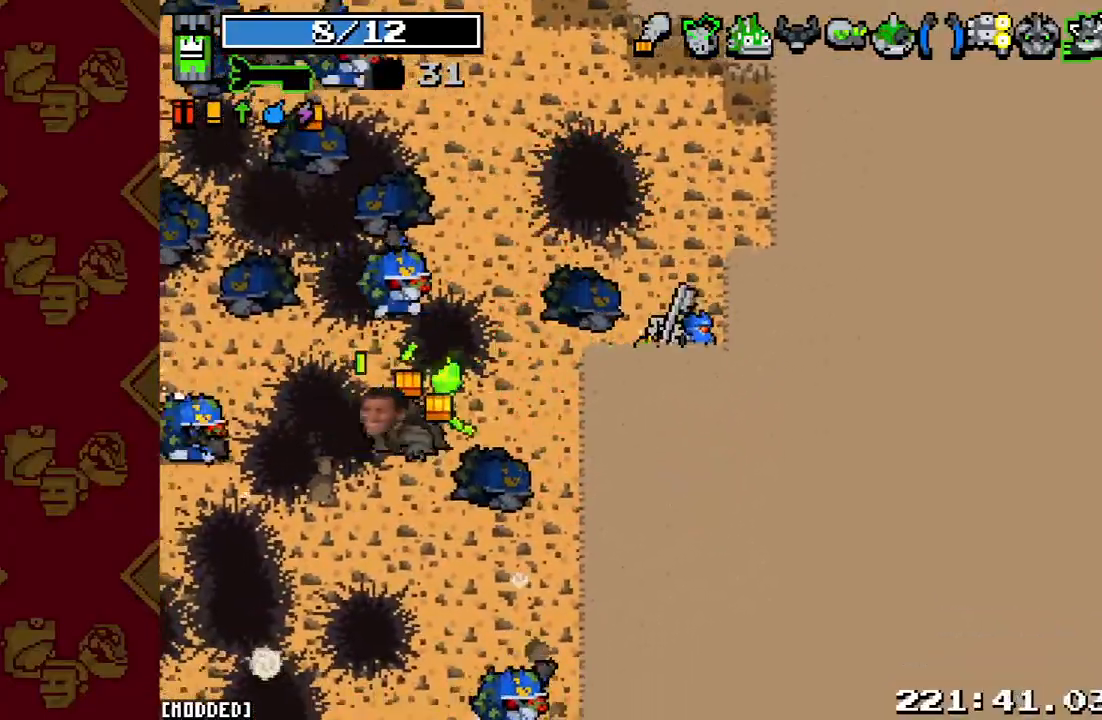
{"buttons": [], "left_stick": "up", "right_stick": "left", "events": [[133, "R2", "down"], [233, "left_stick", "up-right"], [333, "R2", "up"], [467, "left_stick", "up"]]}
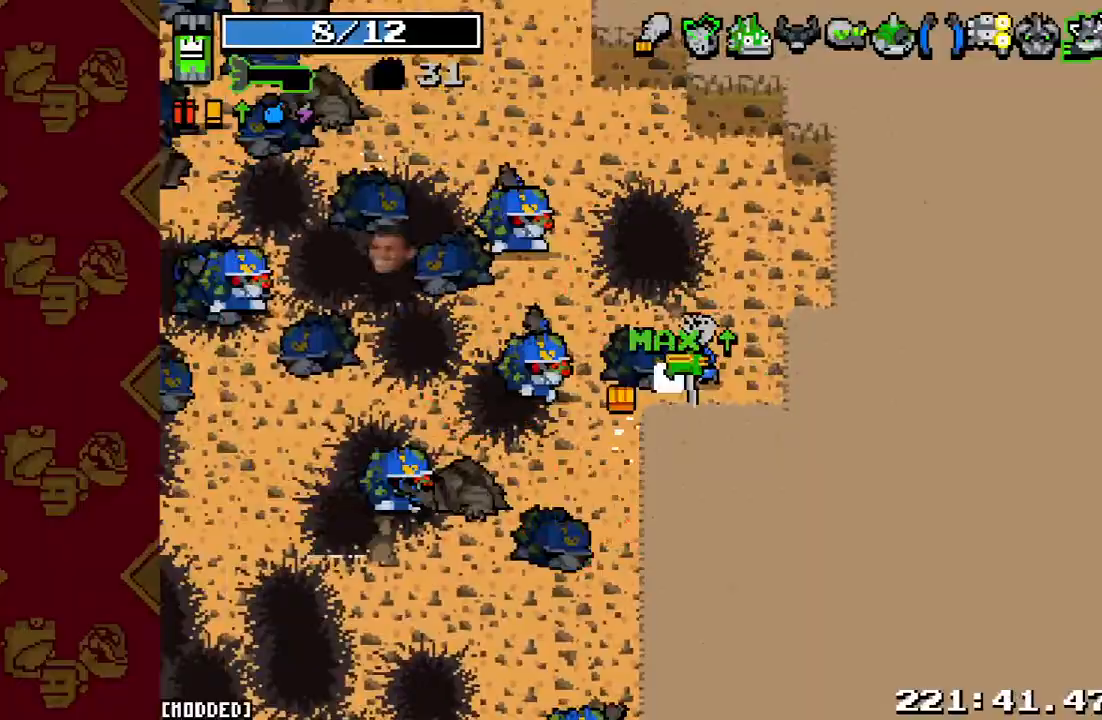
{"buttons": [], "left_stick": "down-right", "right_stick": "left", "events": [[33, "R2", "down"], [100, "left_stick", "center"], [167, "R2", "up"], [200, "left_stick", "down-right"], [333, "R2", "down"], [500, "R2", "up"]]}
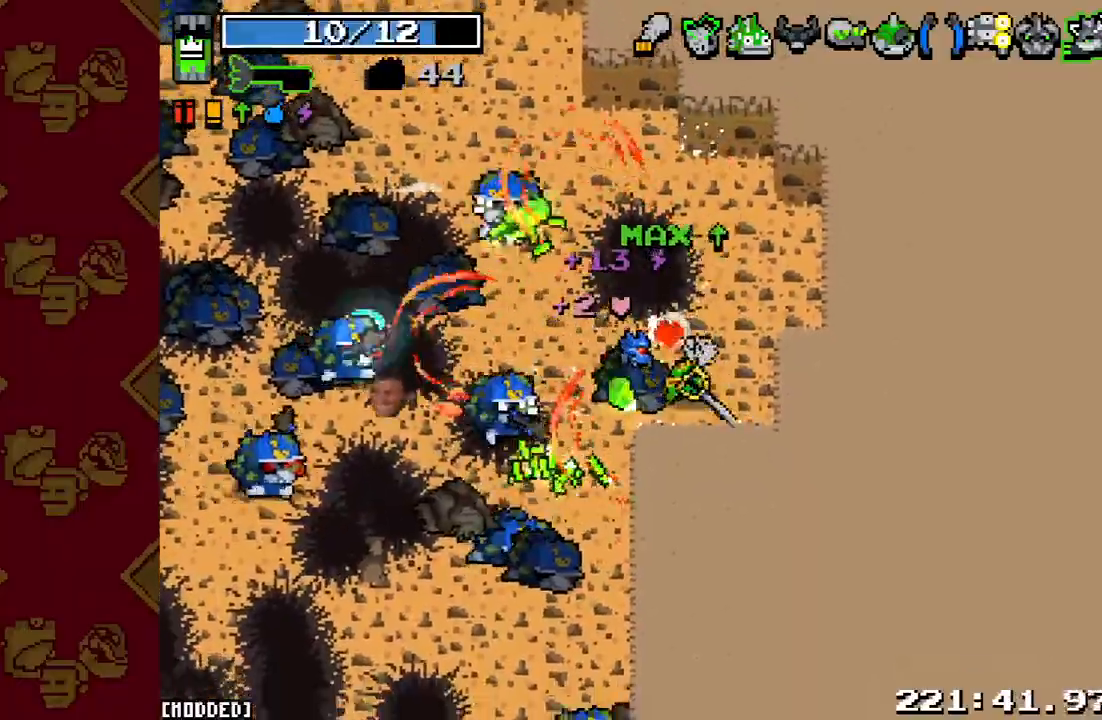
{"buttons": [], "left_stick": "right", "right_stick": "left", "events": [[33, "left_stick", "center"], [133, "R2", "down"], [300, "R2", "up"], [433, "left_stick", "right"]]}
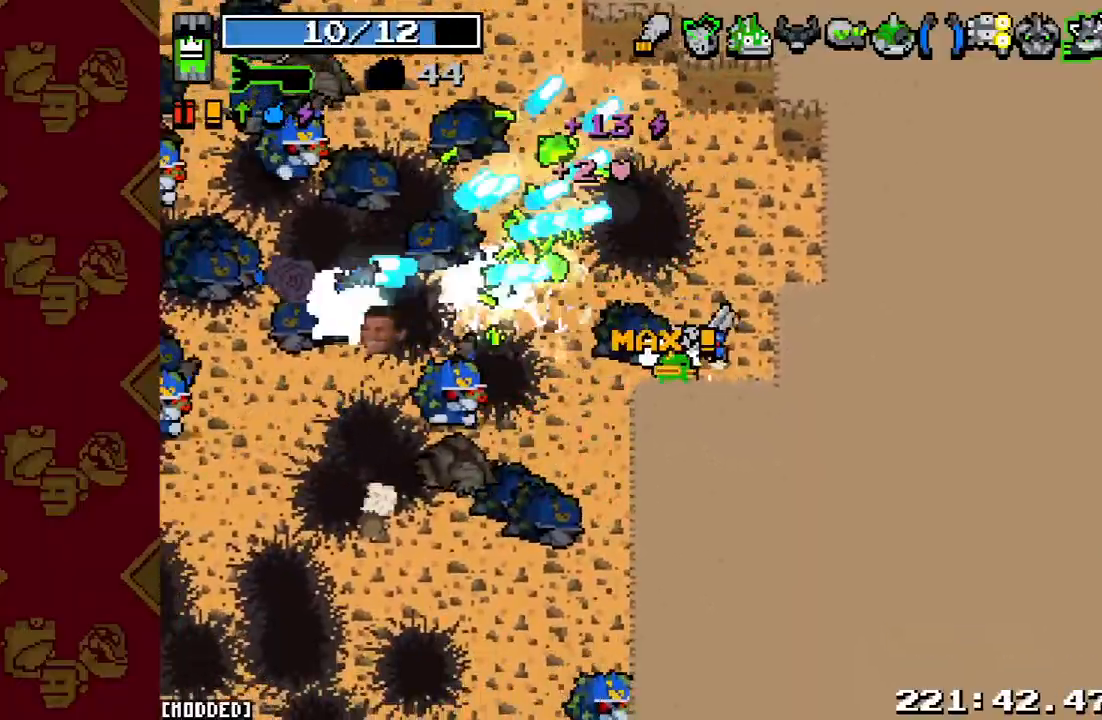
{"buttons": ["R2"], "left_stick": "up", "right_stick": "left", "events": [[33, "R2", "down"], [67, "left_stick", "left"], [200, "R2", "up"], [200, "left_stick", "right"], [333, "left_stick", "left"], [433, "R2", "down"], [467, "left_stick", "up"]]}
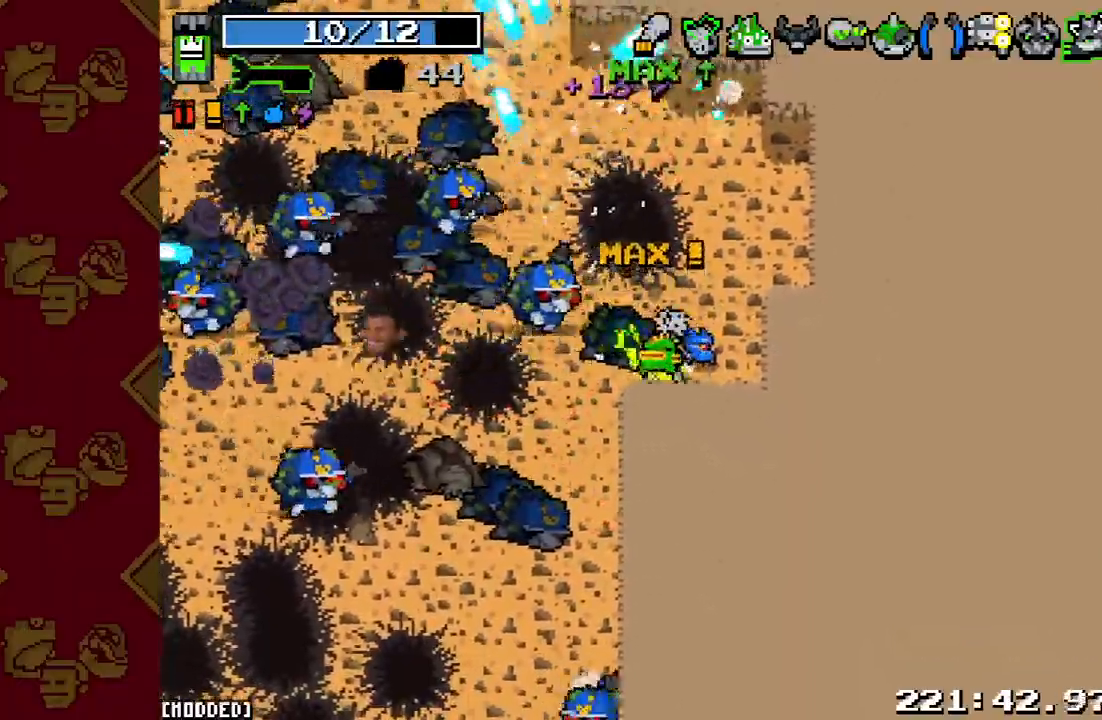
{"buttons": [], "left_stick": "left", "right_stick": "left", "events": [[100, "R2", "up"], [167, "left_stick", "right"], [233, "R2", "down"], [267, "left_stick", "down-left"], [400, "R2", "up"], [400, "left_stick", "left"]]}
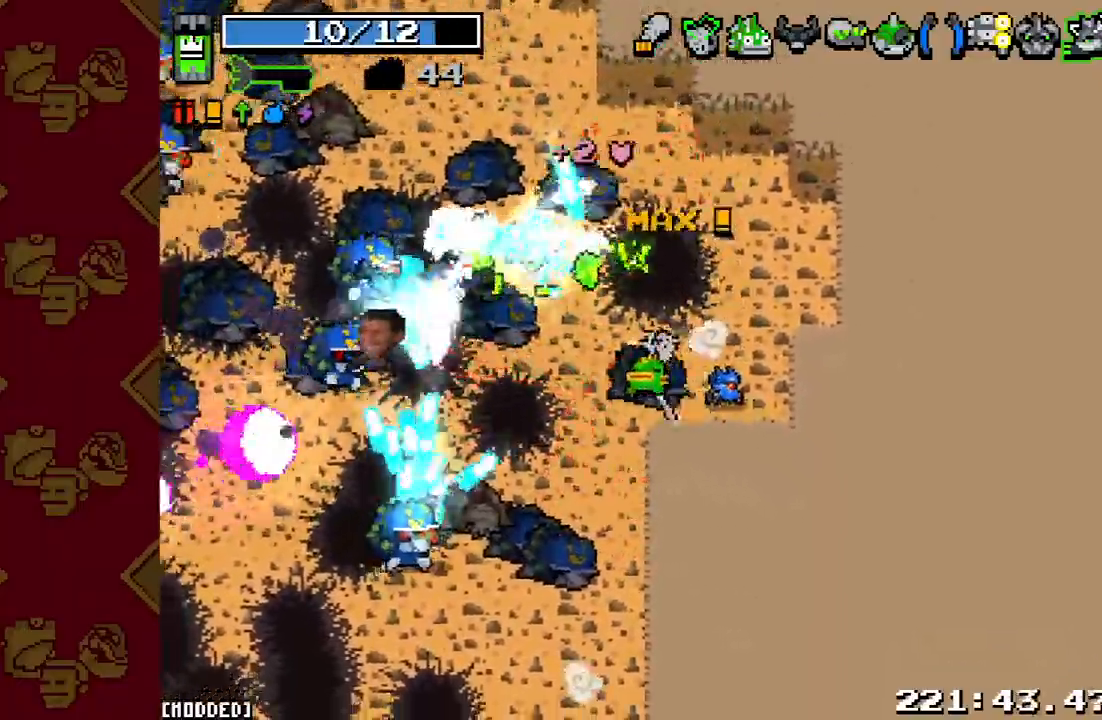
{"buttons": [], "left_stick": "down-left", "right_stick": "left", "events": [[33, "R2", "down"], [133, "R2", "up"], [133, "left_stick", "up-right"], [267, "R2", "down"], [333, "left_stick", "down-left"], [400, "R2", "up"]]}
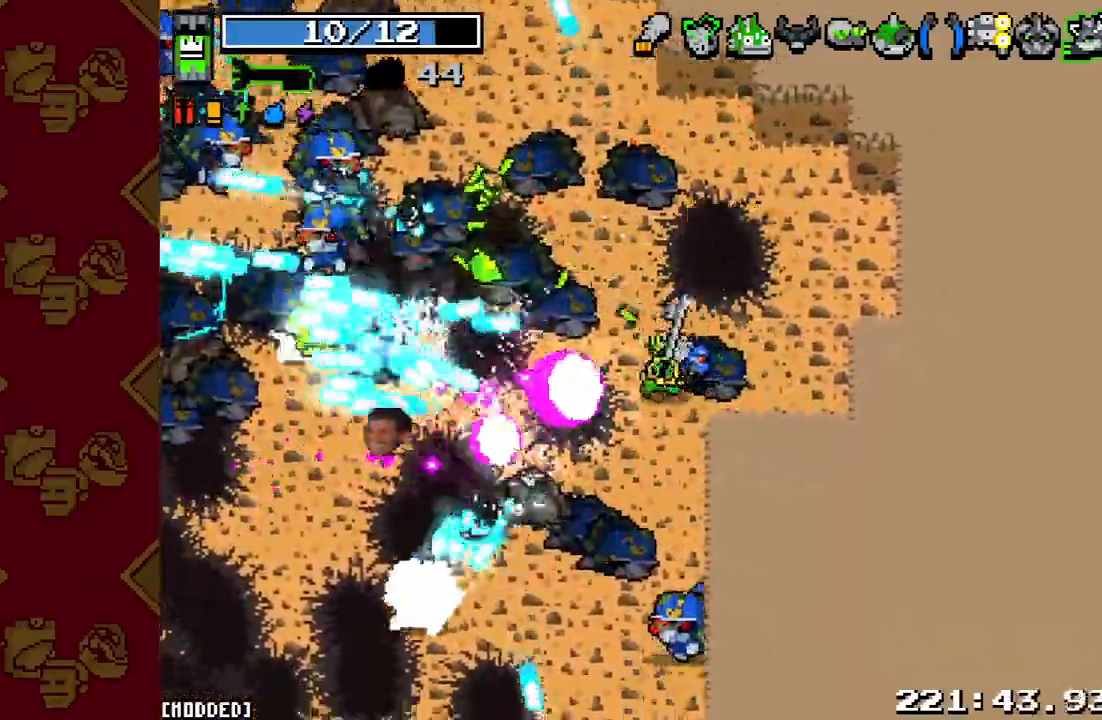
{"buttons": [], "left_stick": "down-left", "right_stick": "down-left", "events": [[67, "left_stick", "down-right"], [67, "right_stick", "down-left"], [100, "R2", "down"], [200, "left_stick", "up-right"], [300, "R2", "up"], [500, "left_stick", "down-left"]]}
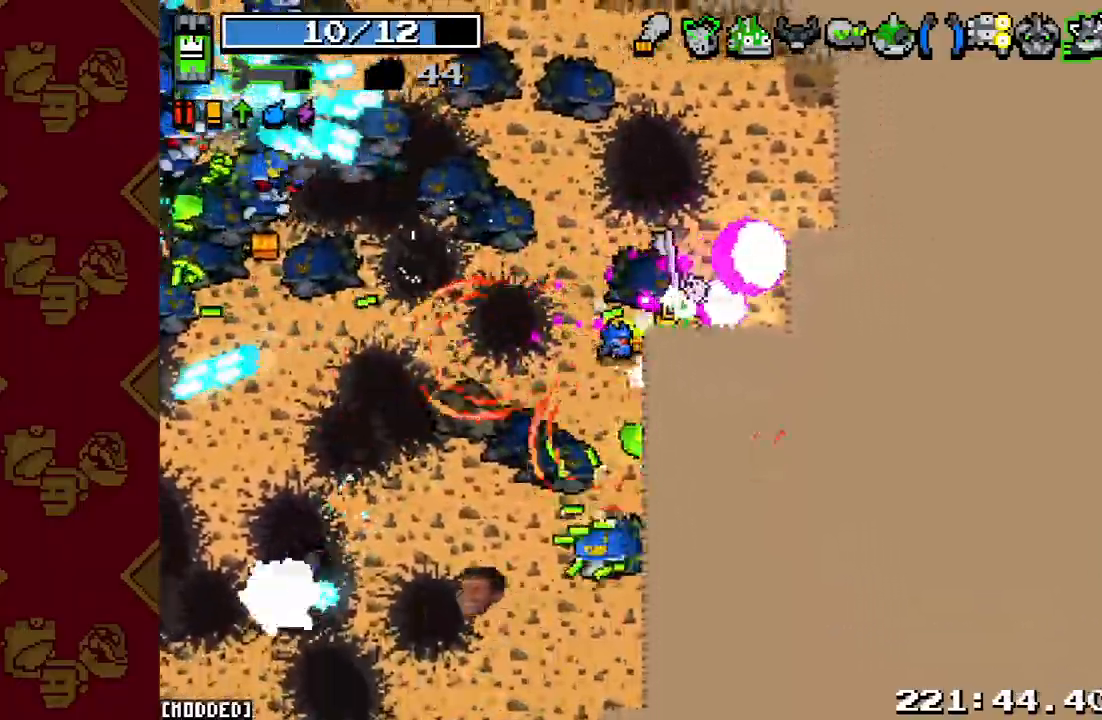
{"buttons": ["L1"], "left_stick": "down", "right_stick": "down-left", "events": [[67, "right_stick", "center"], [233, "L1", "down"], [233, "left_stick", "down"], [267, "right_stick", "down-left"], [333, "L1", "up"], [367, "R2", "down"], [500, "L1", "down"], [500, "R2", "up"]]}
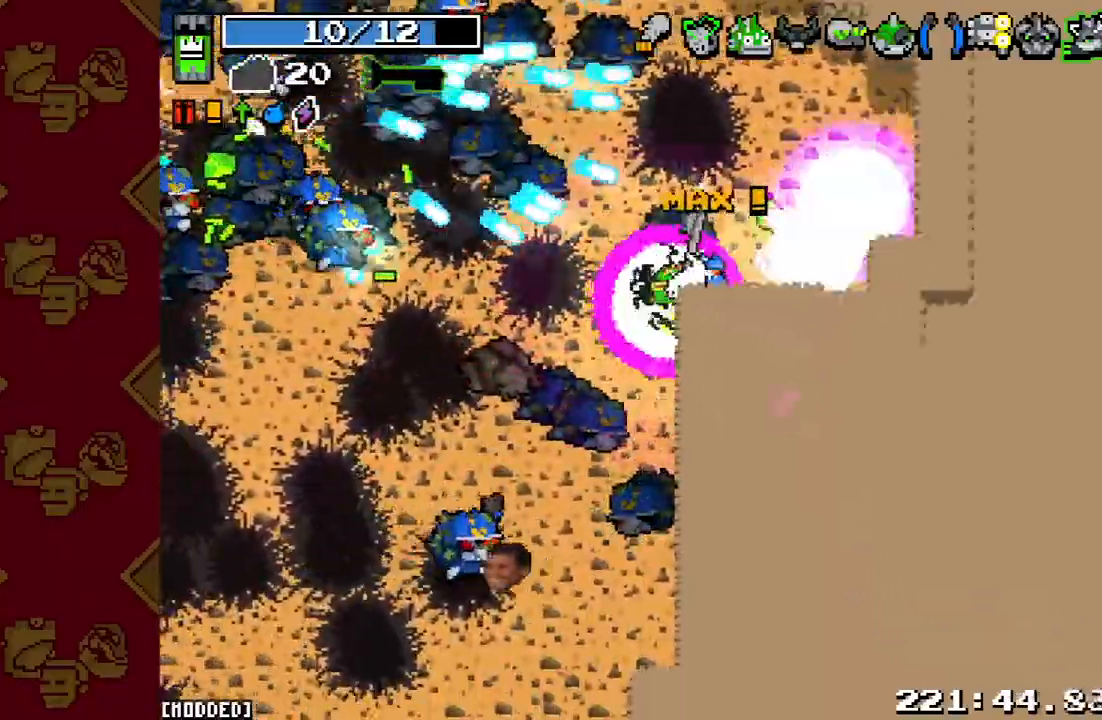
{"buttons": ["R2"], "left_stick": "down-right", "right_stick": "left", "events": [[67, "L1", "up"], [67, "right_stick", "left"], [133, "R2", "down"], [300, "R2", "up"], [433, "left_stick", "down-right"], [500, "R2", "down"]]}
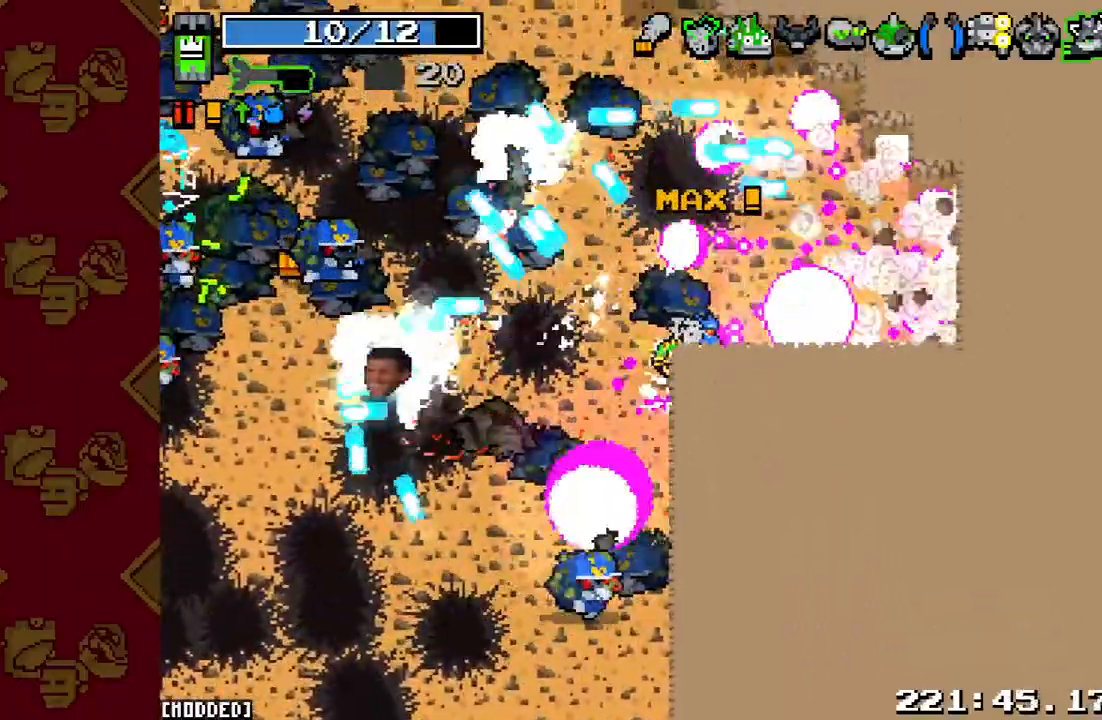
{"buttons": [], "left_stick": "down-left", "right_stick": "left", "events": [[200, "R2", "up"], [200, "left_stick", "down-left"]]}
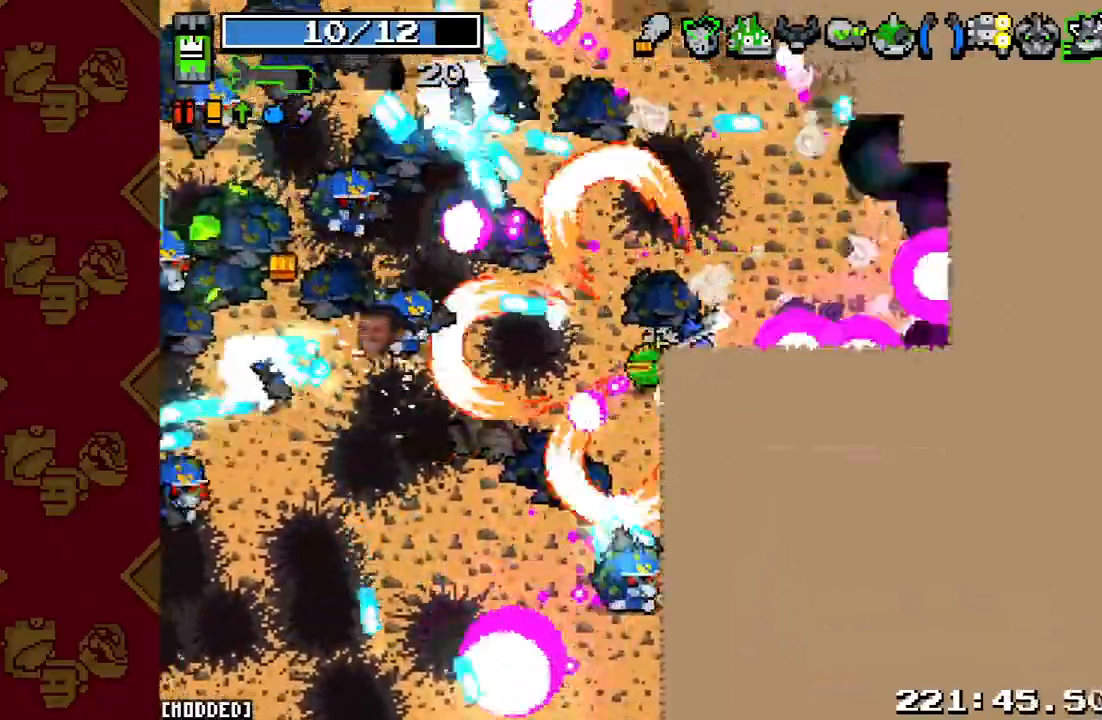
{"buttons": [], "left_stick": "down", "right_stick": "left", "events": [[33, "left_stick", "up"], [133, "R2", "down"], [200, "left_stick", "up-right"], [333, "R2", "up"], [467, "left_stick", "down"]]}